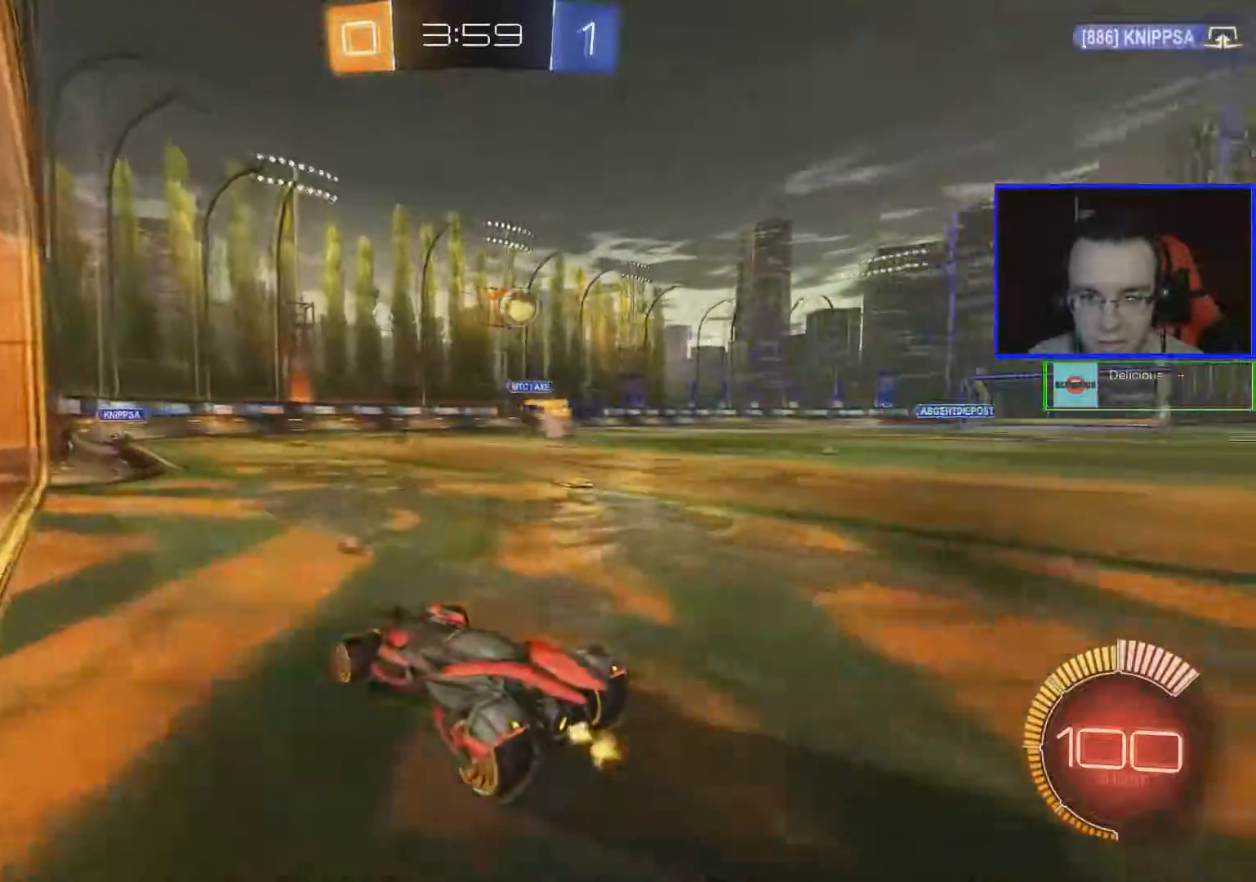
Gameplay with a controller (Xbox layout); each line is a JSON object with the inputs held at the frame after it. "events" lists button and stick changes between this image and that frame as [ms after this image, input, new state], when the widget could be followed in between.
{"buttons": ["R2"], "left_stick": "right", "right_stick": "center", "events": [[334, "L1", "down"], [484, "L1", "up"]]}
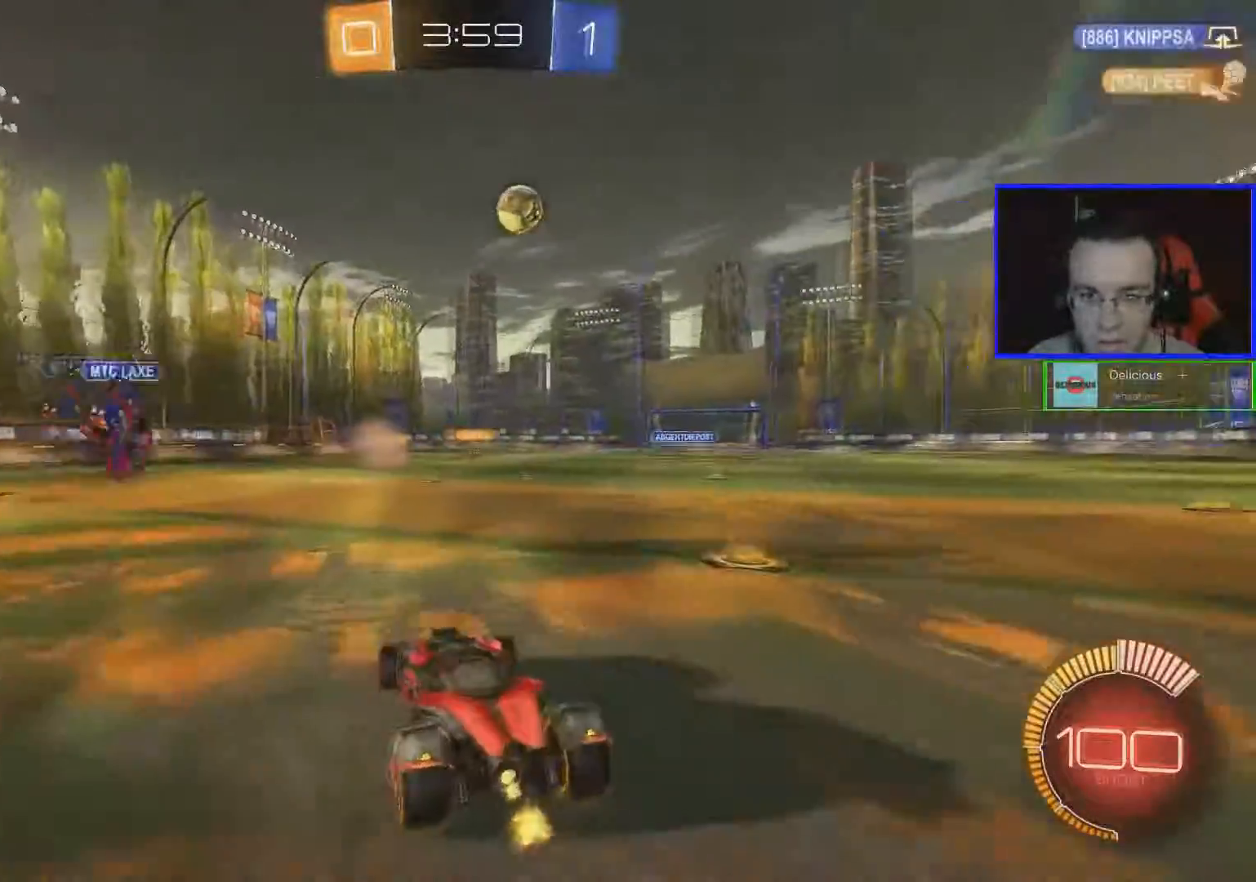
{"buttons": [], "left_stick": "right", "right_stick": "center", "events": [[217, "R2", "up"]]}
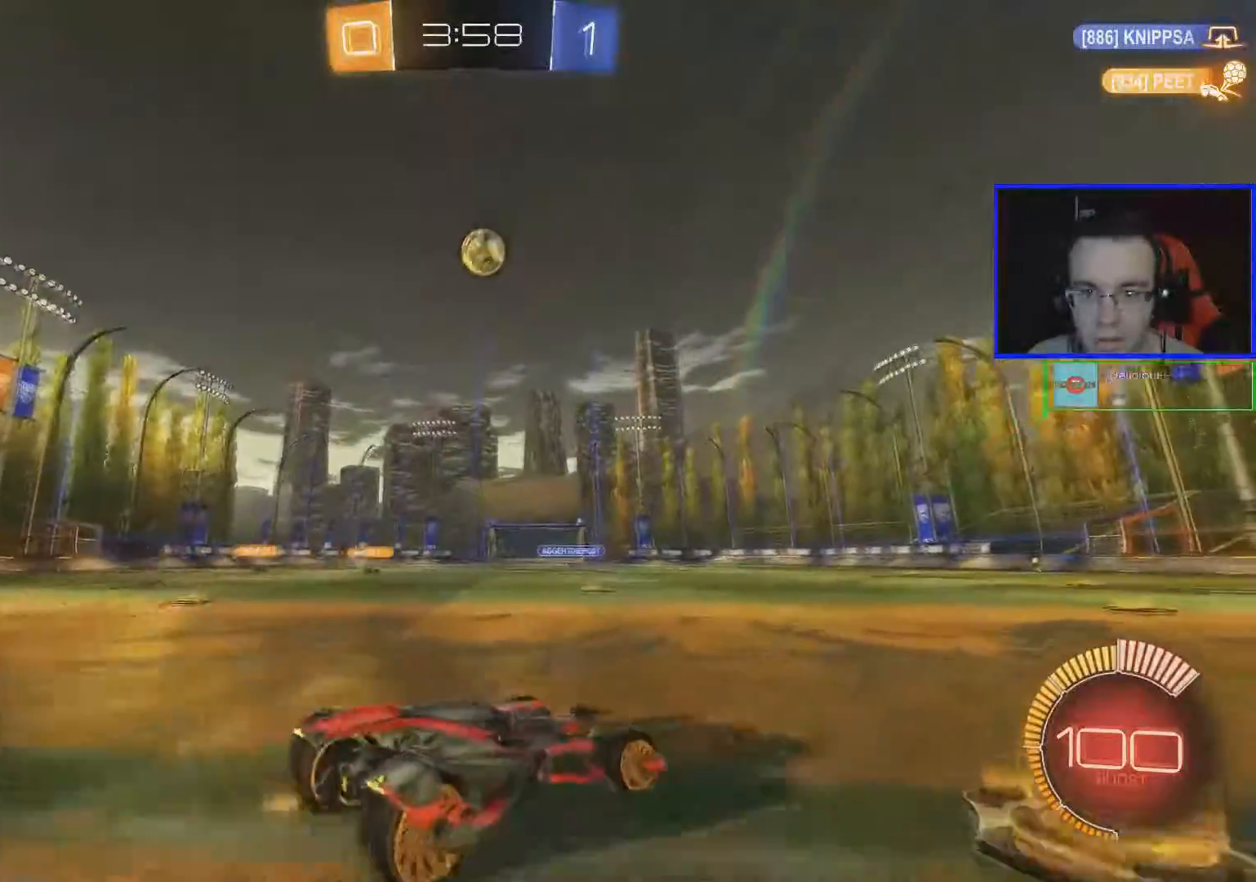
{"buttons": ["R2"], "left_stick": "right", "right_stick": "center", "events": [[83, "R2", "down"]]}
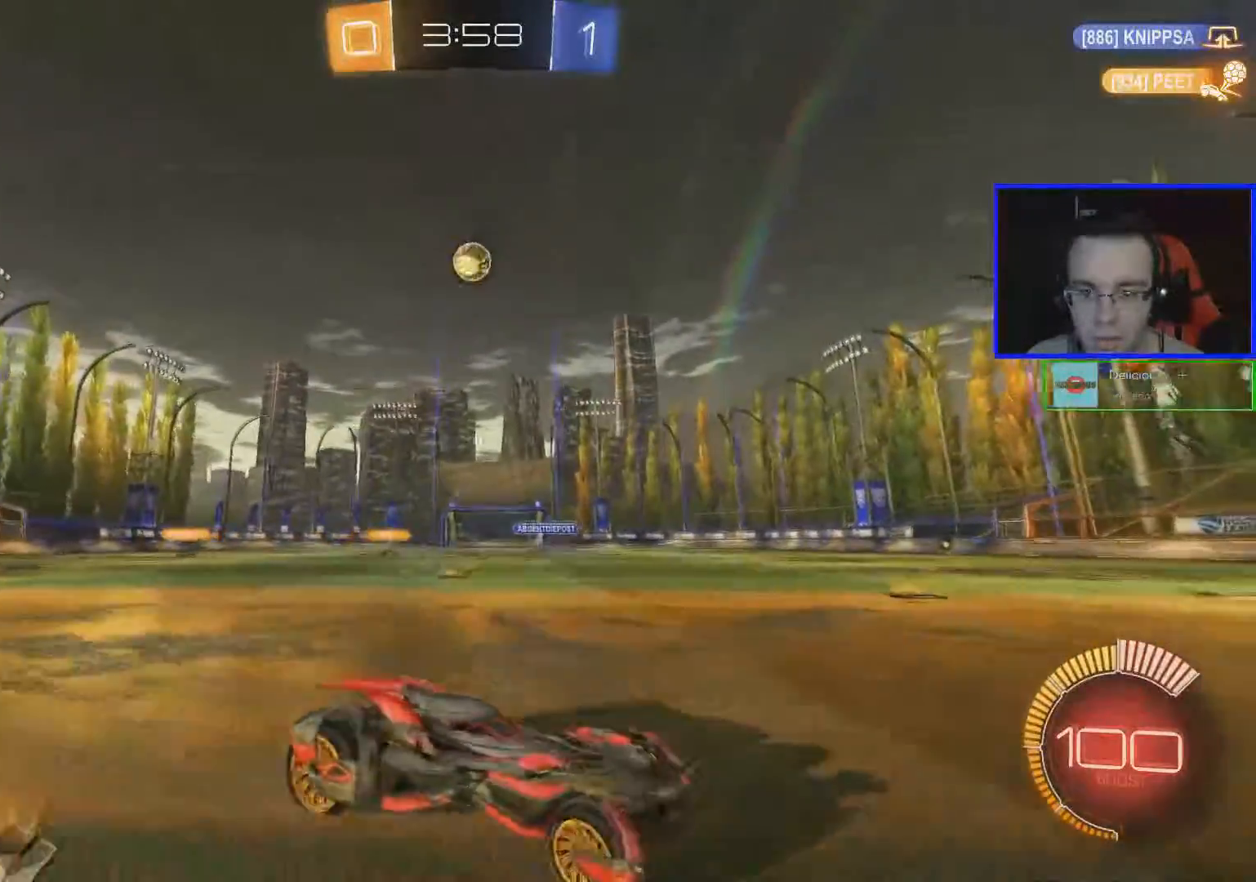
{"buttons": ["L1", "R2"], "left_stick": "right", "right_stick": "center", "events": [[351, "L1", "down"]]}